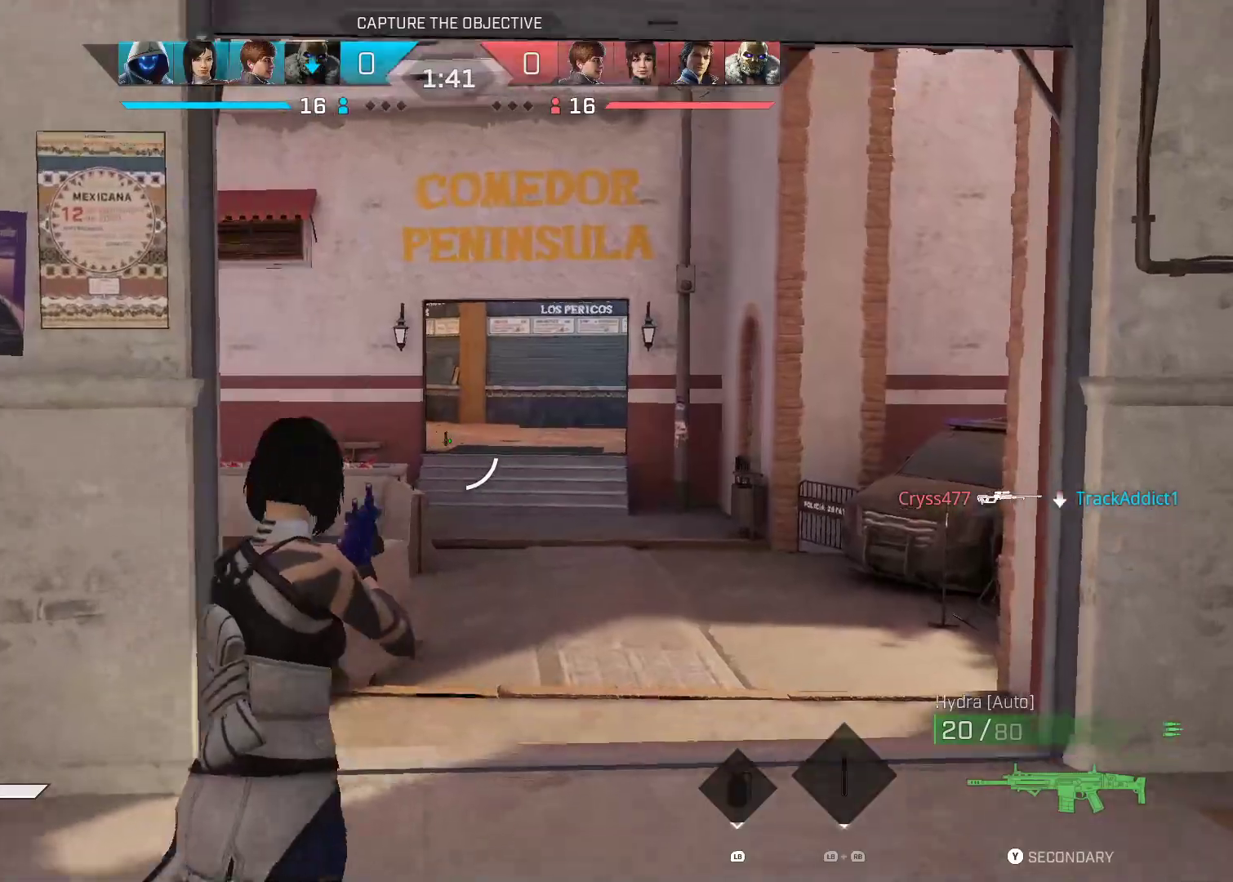
Gameplay with a controller (Xbox layout); each line is a JSON object with the inputs held at the frame after it (dt_ms = milliseconds from this image to that frame). "events" lists button and stick changes between this image and that frame as [ms after this image, input, new state], when the widget could be followed in between. Not read: L3 R2.
{"dt_ms": 500, "buttons": [], "left_stick": "up-right", "right_stick": "left", "events": [[17, "left_stick", "up"], [117, "right_stick", "down-left"], [133, "L2", "up"], [217, "left_stick", "up-right"], [317, "right_stick", "center"], [467, "right_stick", "left"]]}
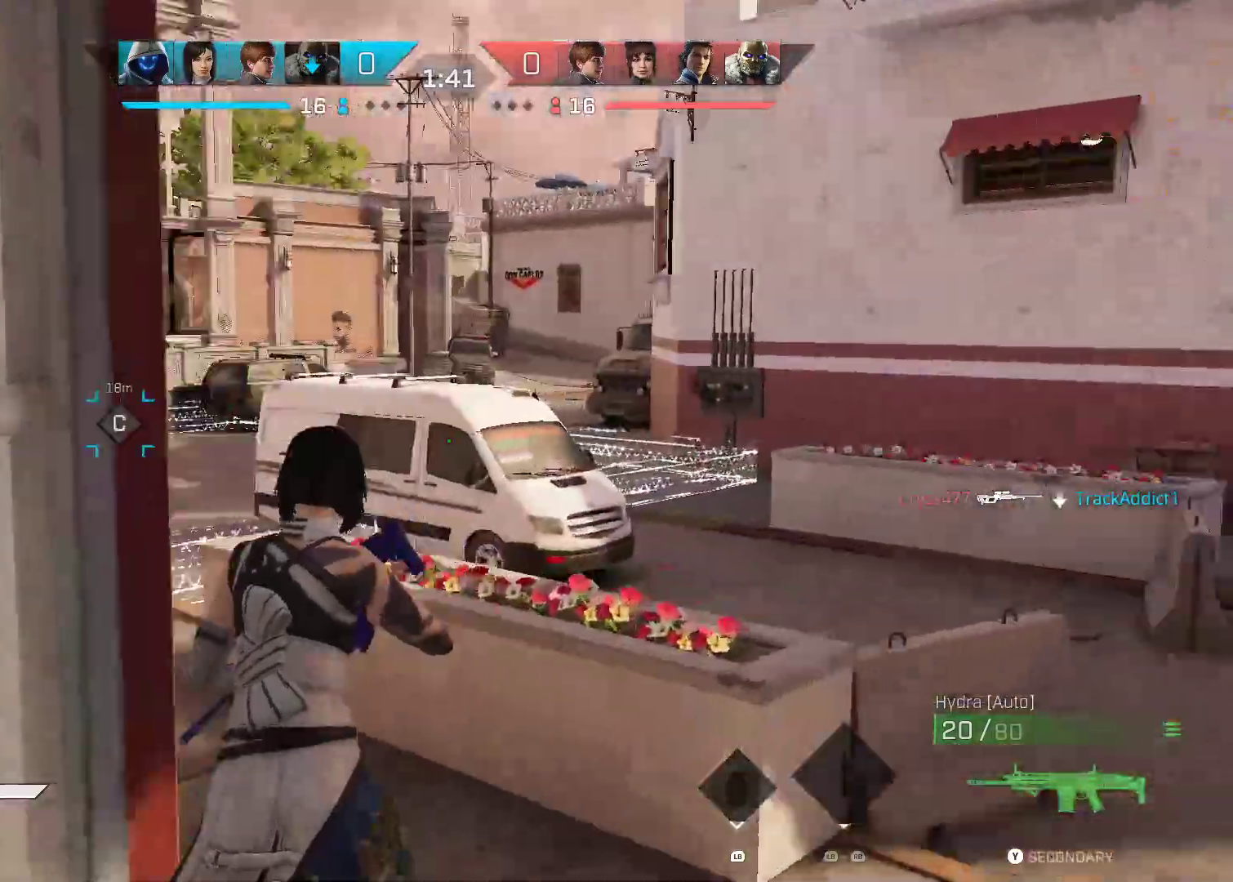
{"dt_ms": 1000, "buttons": [], "left_stick": "up", "right_stick": "right", "events": [[50, "left_stick", "up"], [83, "right_stick", "center"], [883, "right_stick", "right"]]}
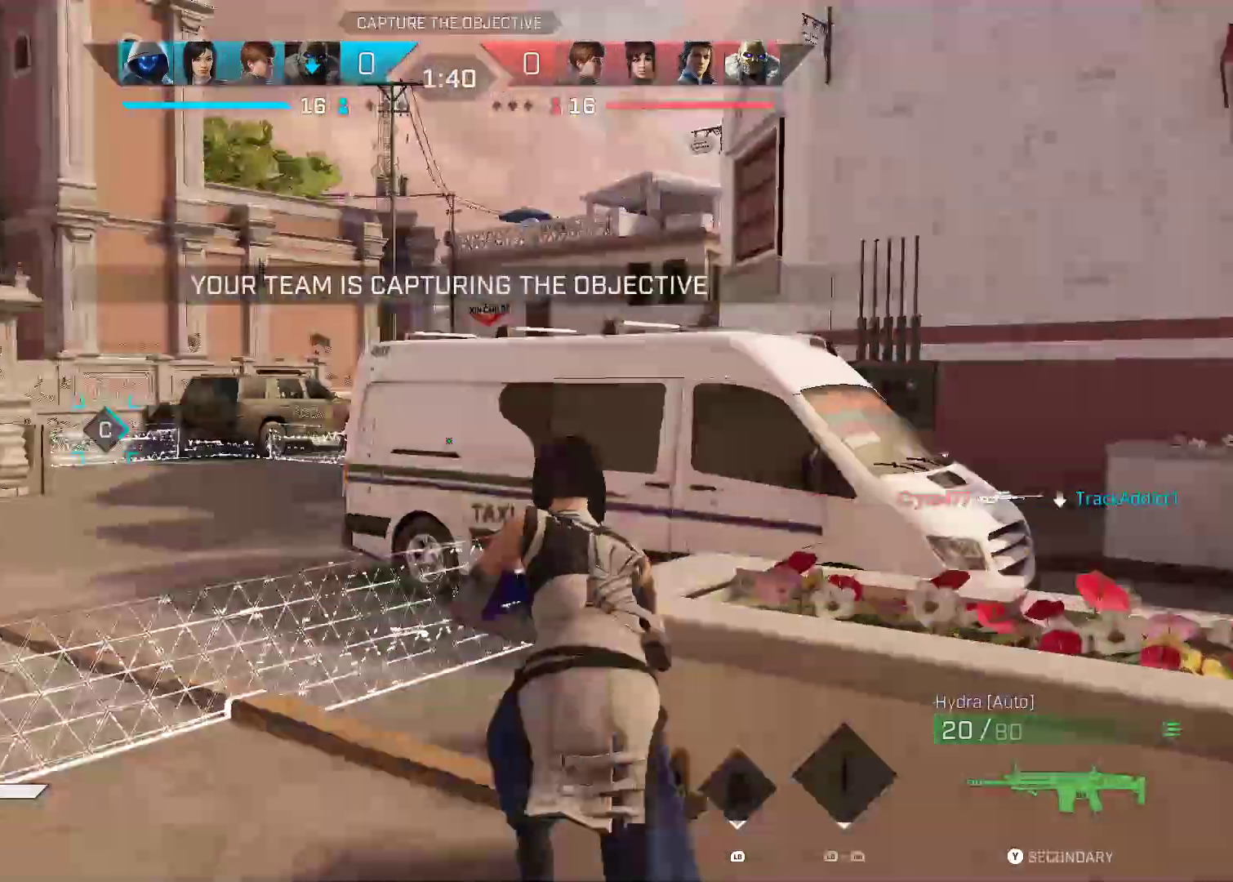
{"dt_ms": 500, "buttons": [], "left_stick": "left", "right_stick": "center", "events": [[67, "right_stick", "center"], [383, "left_stick", "center"], [450, "left_stick", "left"]]}
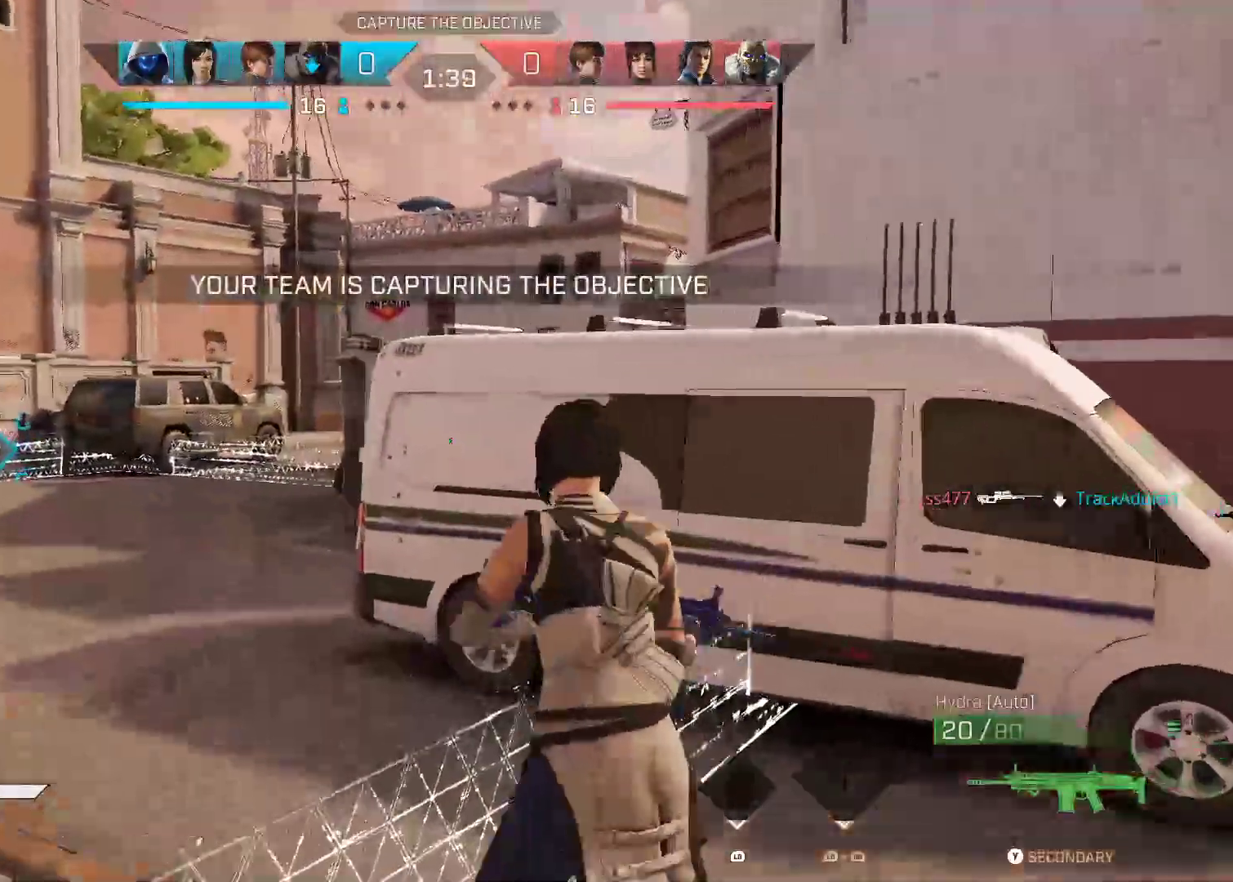
{"dt_ms": 500, "buttons": [], "left_stick": "up", "right_stick": "center", "events": [[50, "right_stick", "up-right"], [150, "left_stick", "down-left"], [150, "right_stick", "left"], [367, "left_stick", "up-left"], [433, "right_stick", "center"], [500, "left_stick", "up"]]}
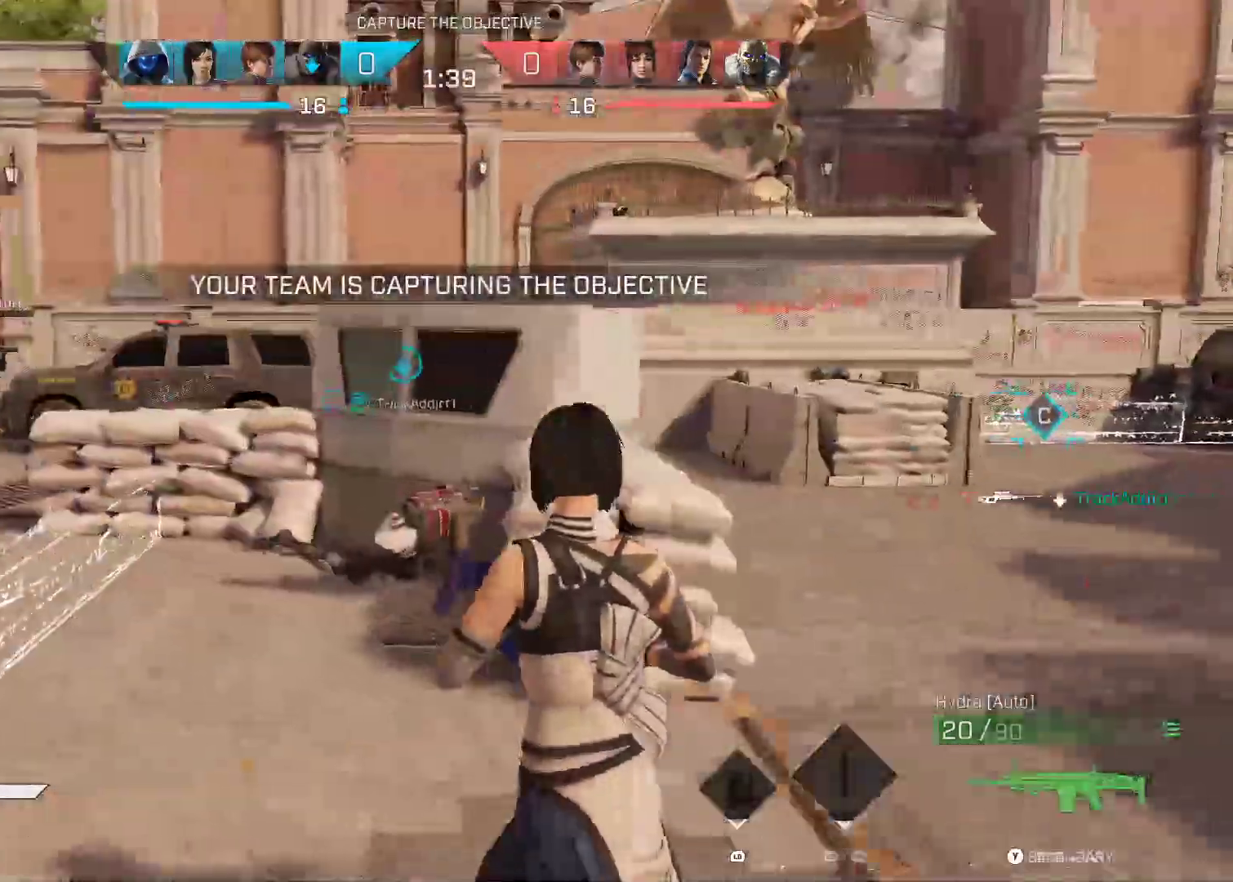
{"dt_ms": 500, "buttons": [], "left_stick": "up", "right_stick": "down-right", "events": [[117, "left_stick", "up-left"], [250, "left_stick", "up"], [300, "right_stick", "right"], [333, "B", "down"], [433, "right_stick", "down-right"], [450, "B", "up"]]}
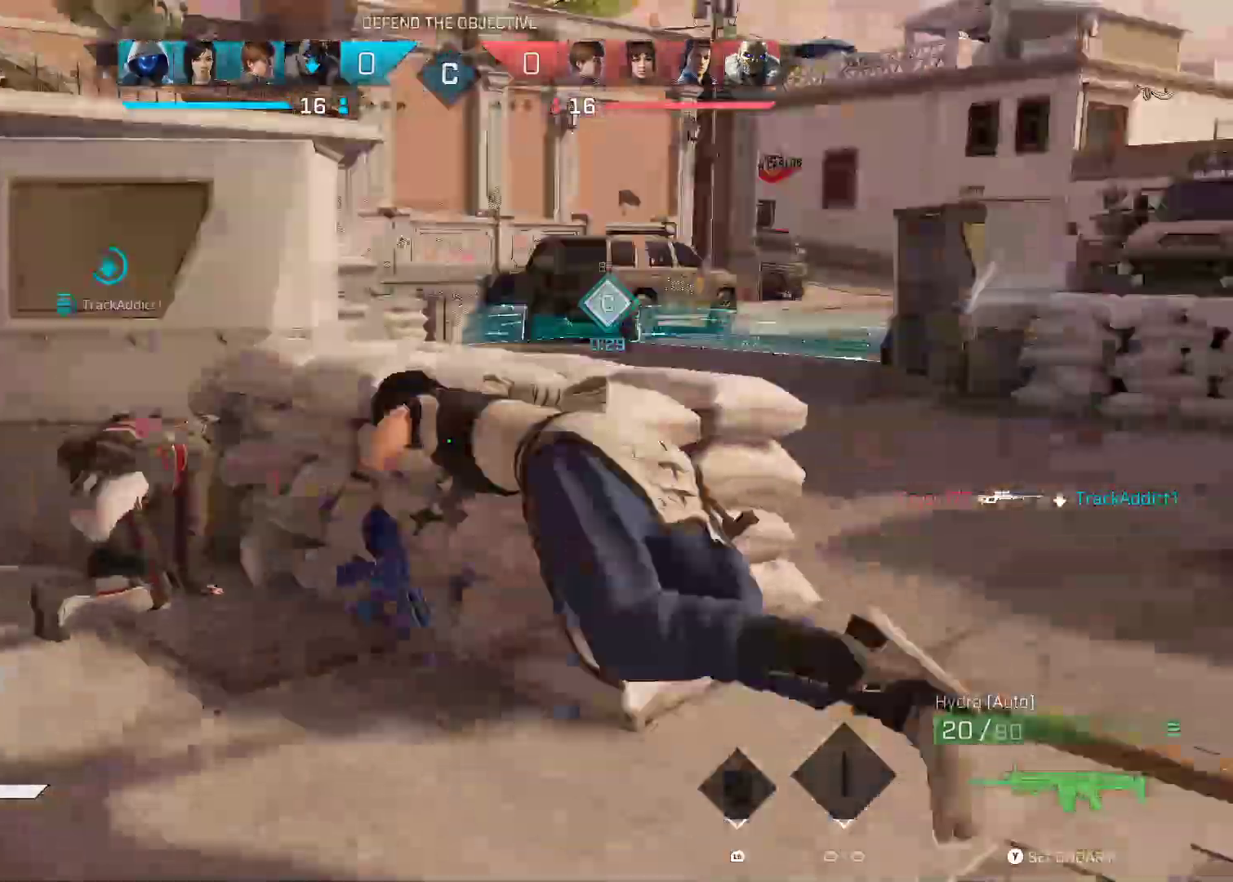
{"dt_ms": 500, "buttons": ["X"], "left_stick": "left", "right_stick": "center", "events": [[17, "X", "down"], [33, "right_stick", "right"], [50, "left_stick", "up-left"], [150, "left_stick", "left"], [200, "right_stick", "up"], [267, "right_stick", "left"], [333, "right_stick", "center"]]}
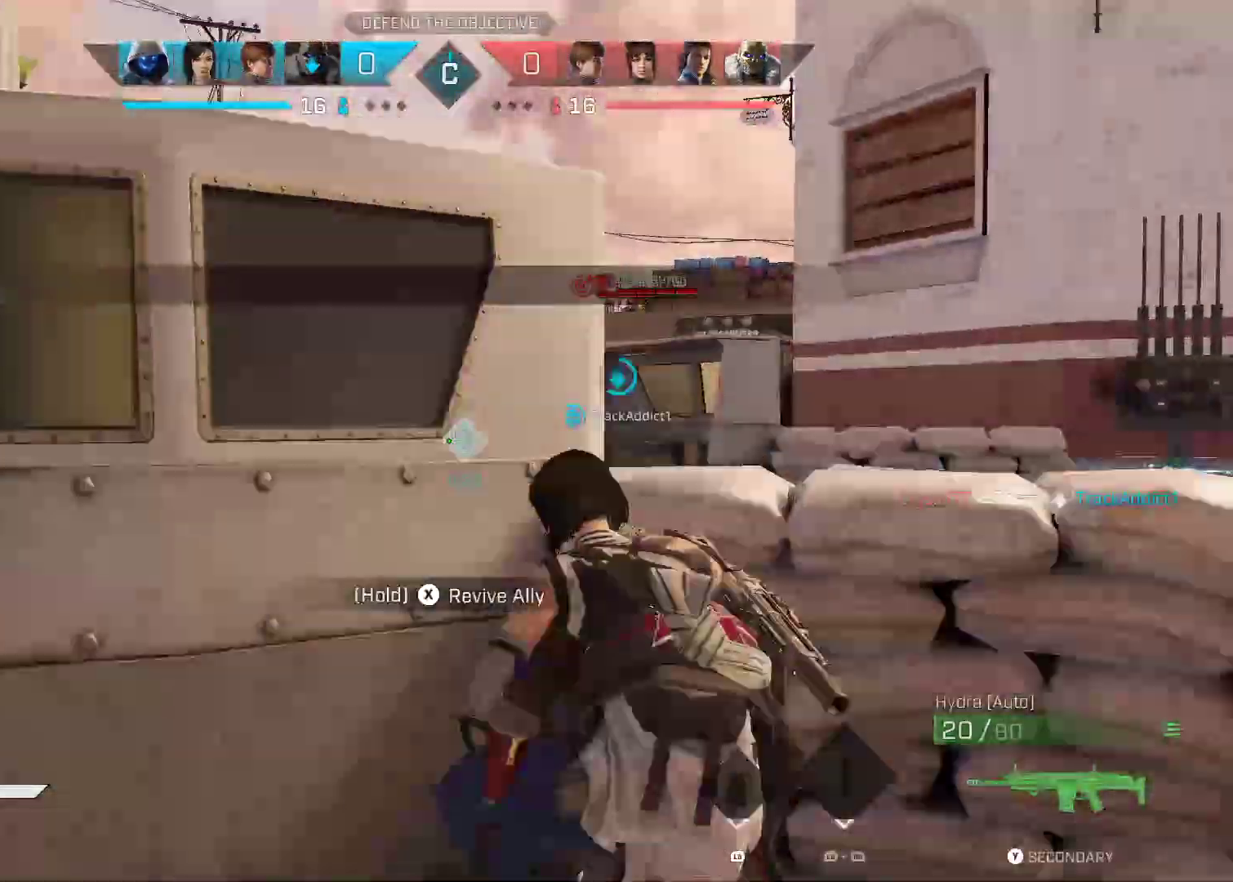
{"dt_ms": 1000, "buttons": ["X"], "left_stick": "center", "right_stick": "right"}